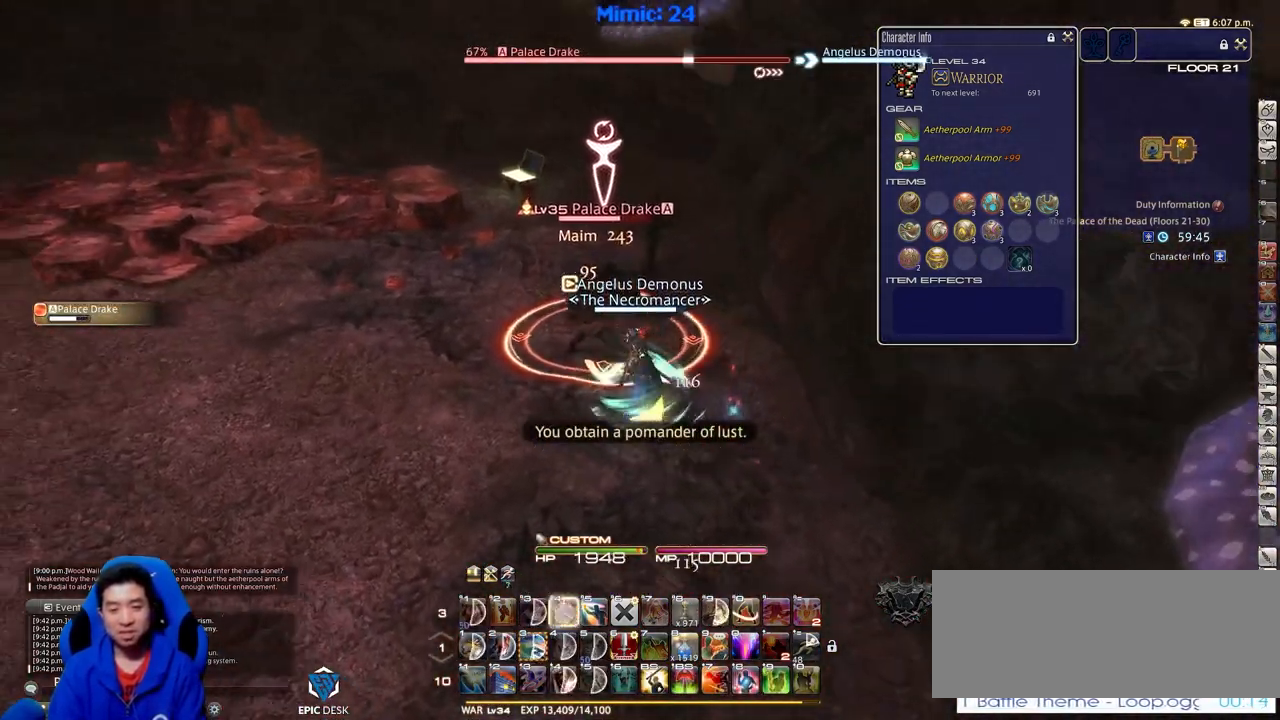
Gameplay with keyboard; each line is a JSON object with the keys held at the frame after it. "events" lists presses ("down") and releases ("up") of ".", "/", "0", "1", "2", "3", "4", "5", "6", "7", "8", "9", "a", "alt_l", "alt_r", "b", "backslash", "backspace", "c", "caps_lock", "comma", "ctrl_l", "ctrl_r", "d", "down", "e", "equals", "escape", "f", "f1", "f10", "f11", "f12", "f2", "f3", "f4", "f5", "f6", "f7", "f8", "f9", "g", "h", "i", "j", "k", "l", "lbracket", "left", "m", "minus", "n", "o", "p", "q", "quote", "r", "rbracket", "return", "right", "s", "semicolon", "shift_l", "shift_r", "space", "super", "t", "tab", "tilde", "u", "up", "v", "w", "x", "y" and "z" between this image and that frame as [ms after this image, input, new state], when the widget could be followed in between. No other keys are recorded. Mouse input is not recorded.
{"keys": ["a", "rbracket", "w"], "events": [[51, "alt_r", "up"], [101, "rbracket", "down"]]}
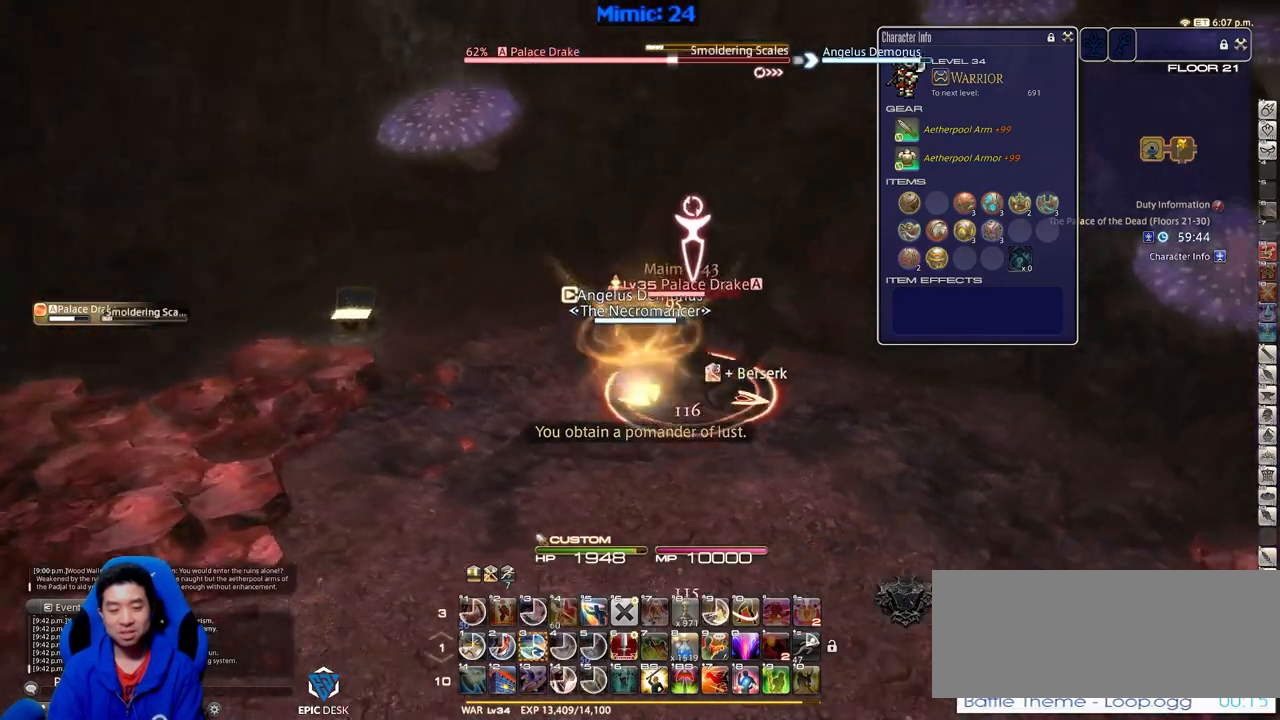
{"keys": ["rbracket", "return"], "events": [[200, "rbracket", "up"], [250, "rbracket", "down"], [300, "a", "up"], [300, "d", "down"], [300, "w", "up"], [384, "d", "up"], [434, "return", "down"]]}
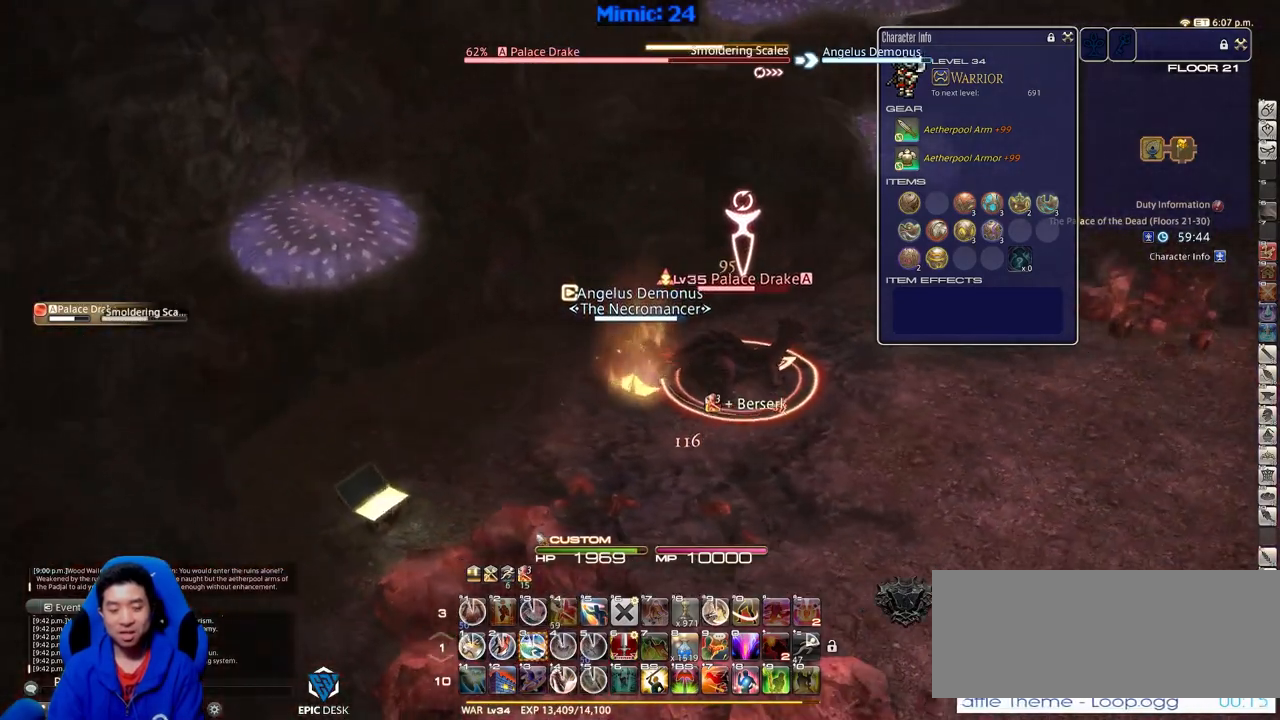
{"keys": ["w"], "events": [[34, "rbracket", "up"], [84, "3", "down"], [84, "return", "up"], [117, "3", "up"], [167, "3", "down"], [317, "3", "up"], [368, "rbracket", "down"], [451, "w", "down"], [501, "rbracket", "up"]]}
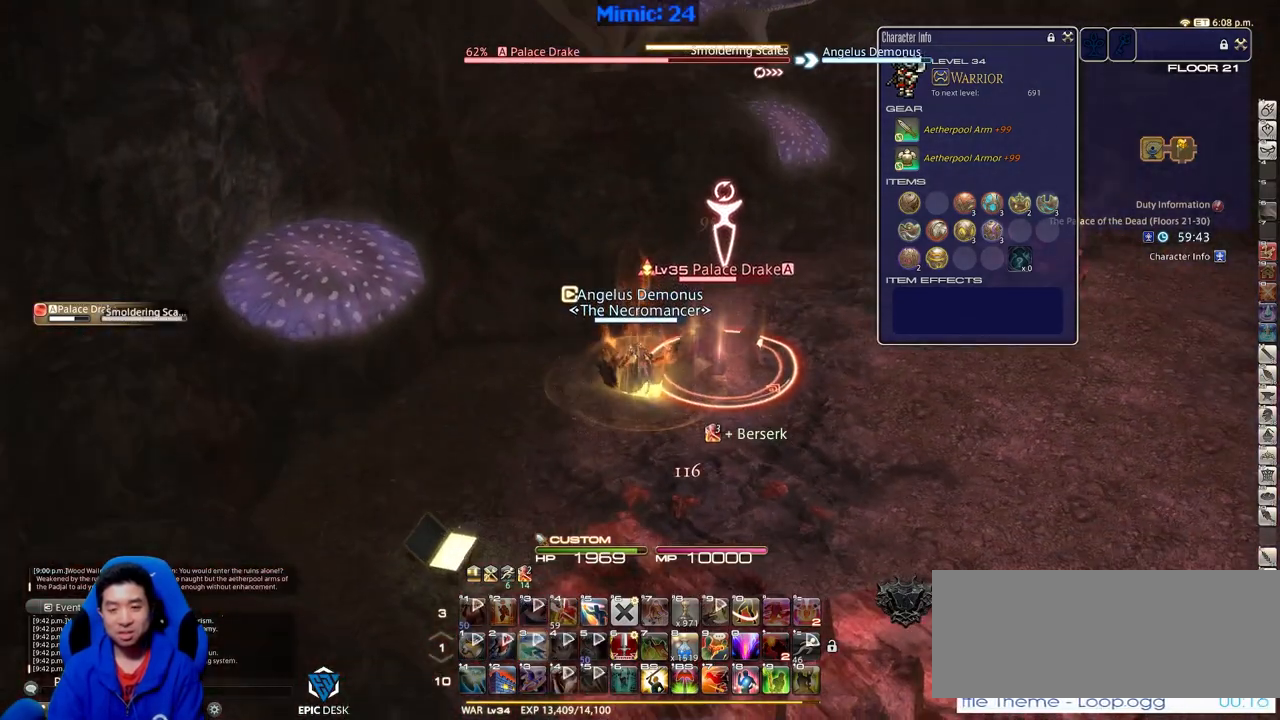
{"keys": [], "events": [[100, "f3", "down"], [184, "f3", "up"], [284, "w", "up"], [367, "e", "down"], [467, "e", "up"]]}
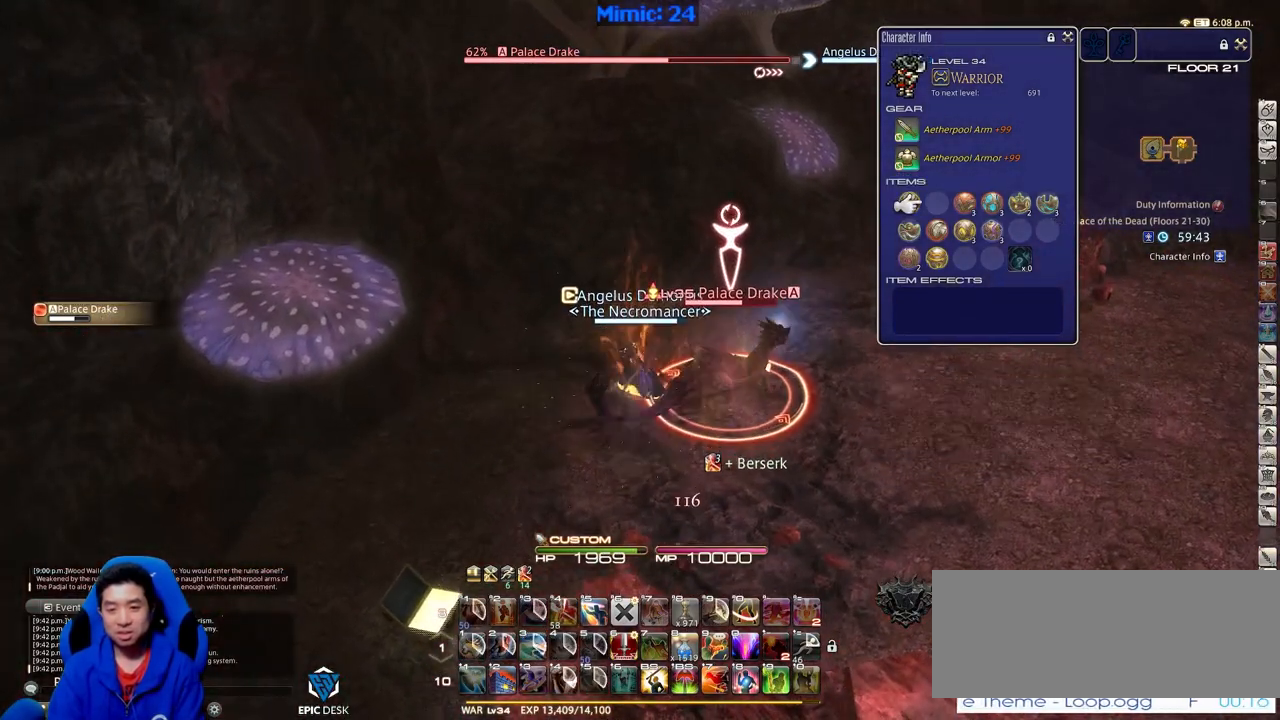
{"keys": ["w"], "events": [[17, "e", "down"], [101, "e", "up"], [201, "return", "down"], [201, "w", "down"], [301, "d", "down"], [301, "p", "down"], [301, "return", "up"], [301, "space", "down"], [384, "space", "up"], [434, "d", "up"], [434, "p", "up"]]}
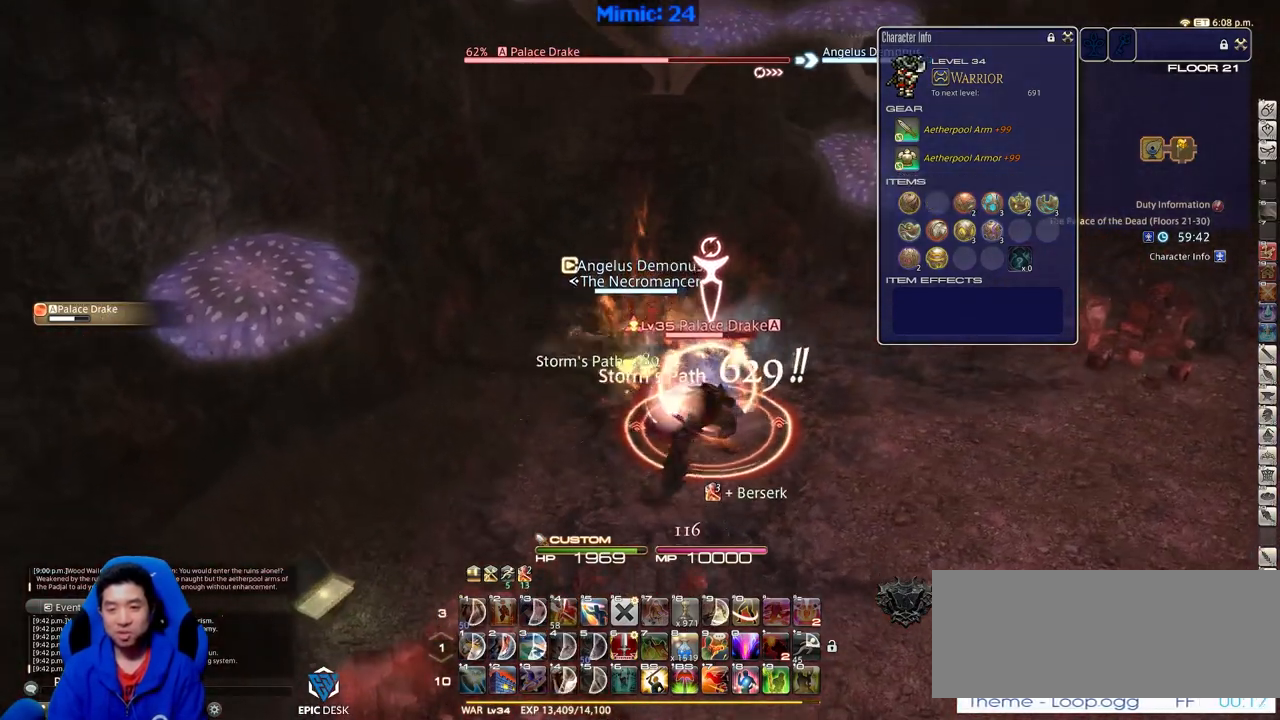
{"keys": ["d", "p"], "events": [[350, "p", "down"], [500, "d", "down"], [500, "w", "up"]]}
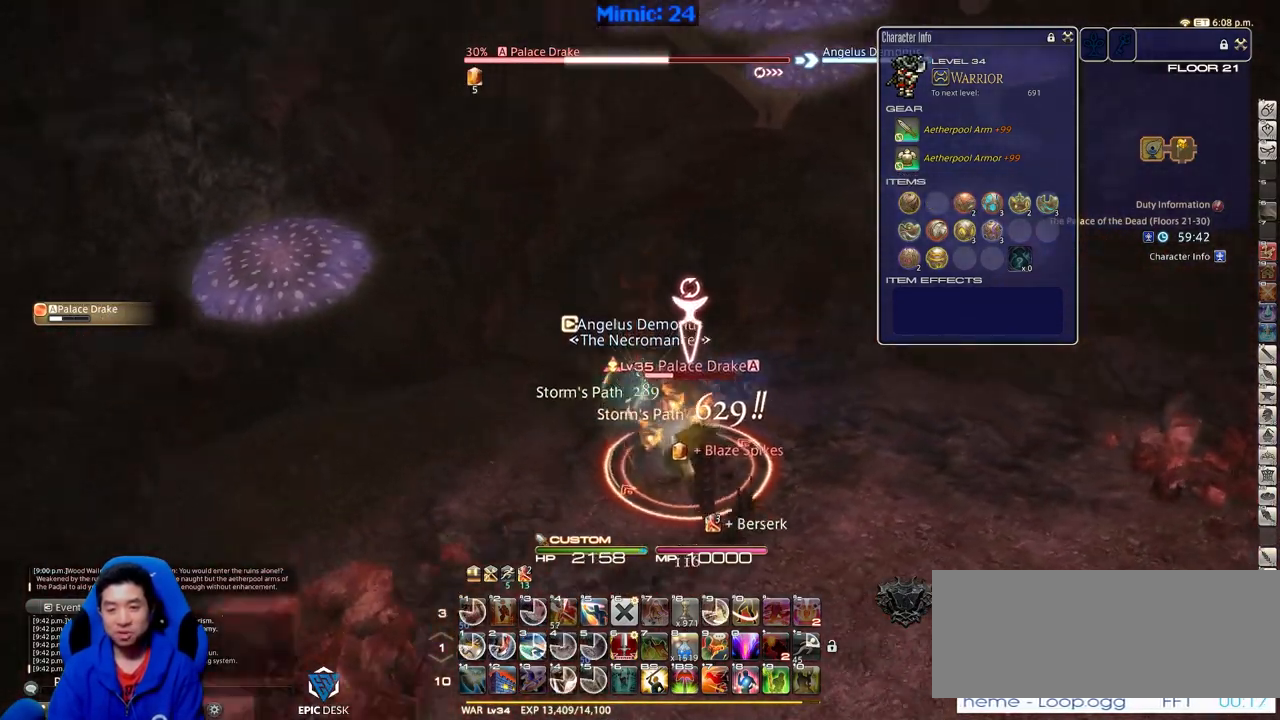
{"keys": ["a", "rbracket", "s"], "events": [[134, "a", "down"], [134, "p", "up"], [134, "s", "down"], [184, "d", "up"], [284, "rbracket", "down"]]}
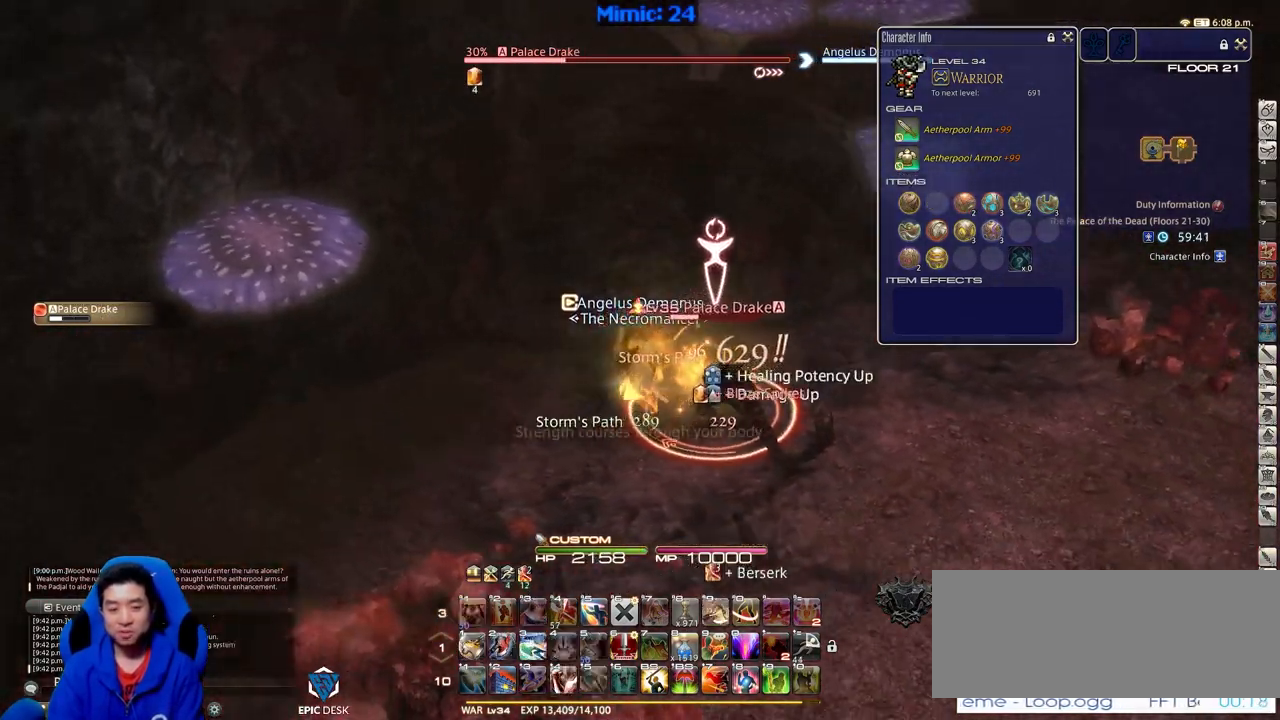
{"keys": ["d", "space", "w"], "events": [[150, "rbracket", "up"], [250, "a", "up"], [250, "d", "down"], [300, "return", "down"], [300, "s", "up"], [384, "return", "up"], [434, "w", "down"], [484, "space", "down"]]}
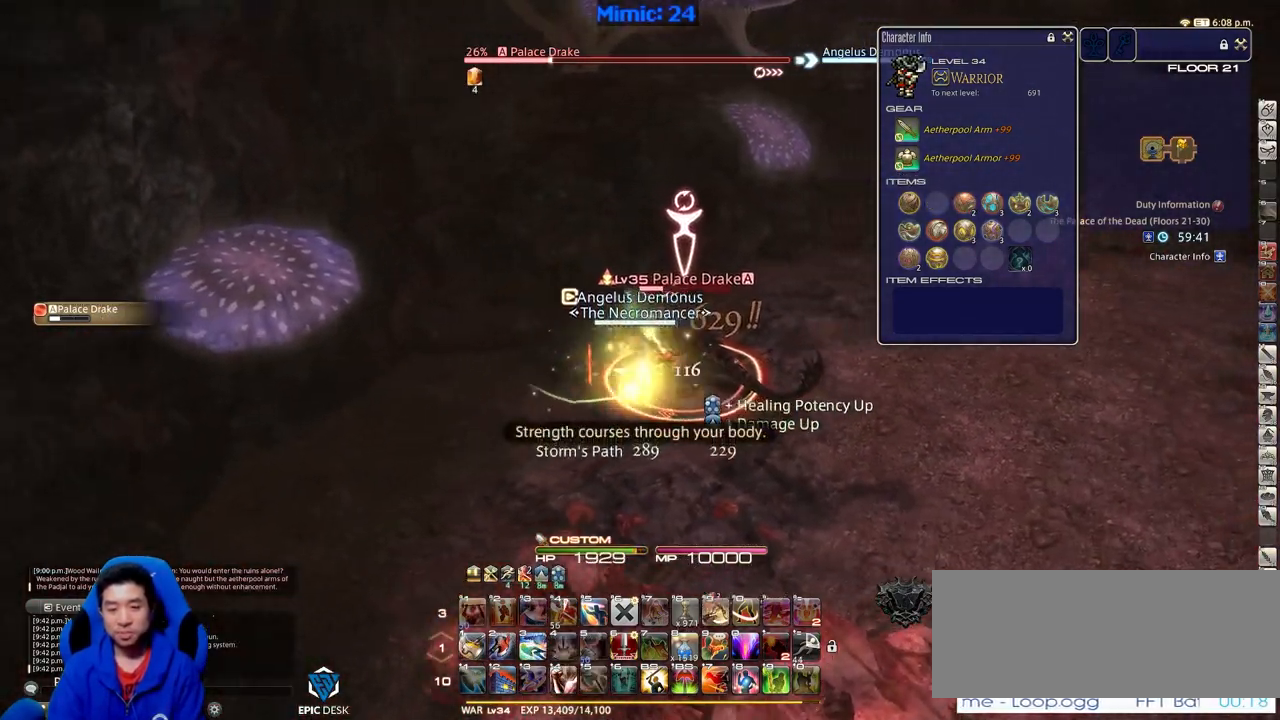
{"keys": ["1", "w"], "events": [[84, "space", "up"], [267, "1", "down"], [267, "p", "down"], [317, "d", "up"], [317, "p", "up"], [368, "1", "up"], [401, "1", "down"], [401, "p", "down"], [451, "1", "up"], [501, "1", "down"], [501, "p", "up"]]}
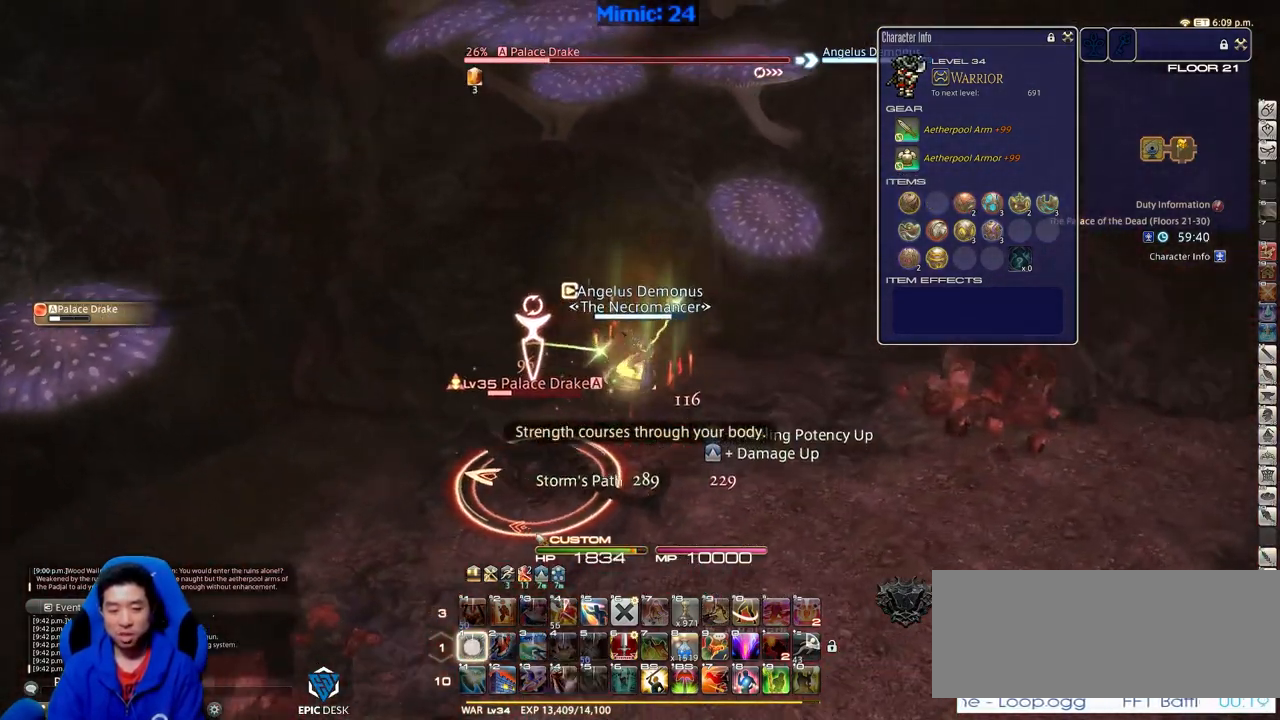
{"keys": ["a", "p", "return", "w"], "events": [[50, "p", "down"], [133, "1", "up"], [384, "a", "down"], [467, "return", "down"]]}
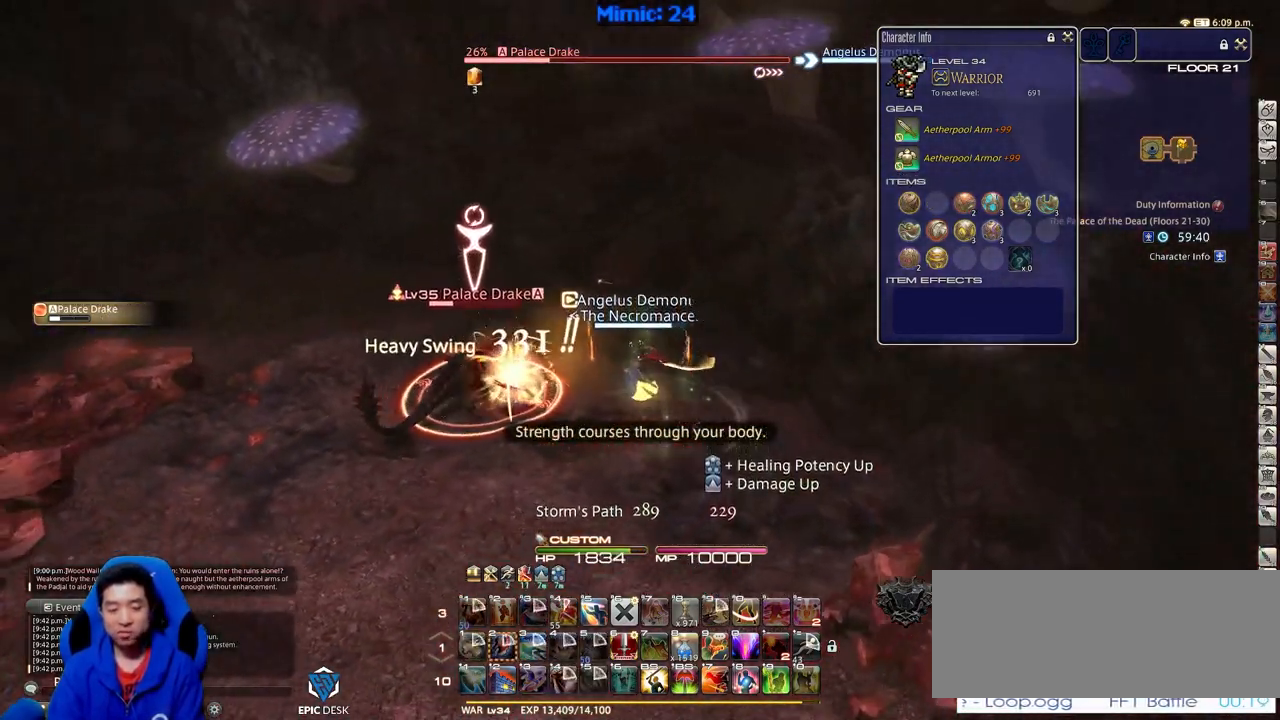
{"keys": ["a", "rbracket"], "events": [[67, "p", "up"], [67, "return", "up"], [384, "rbracket", "down"], [434, "w", "up"]]}
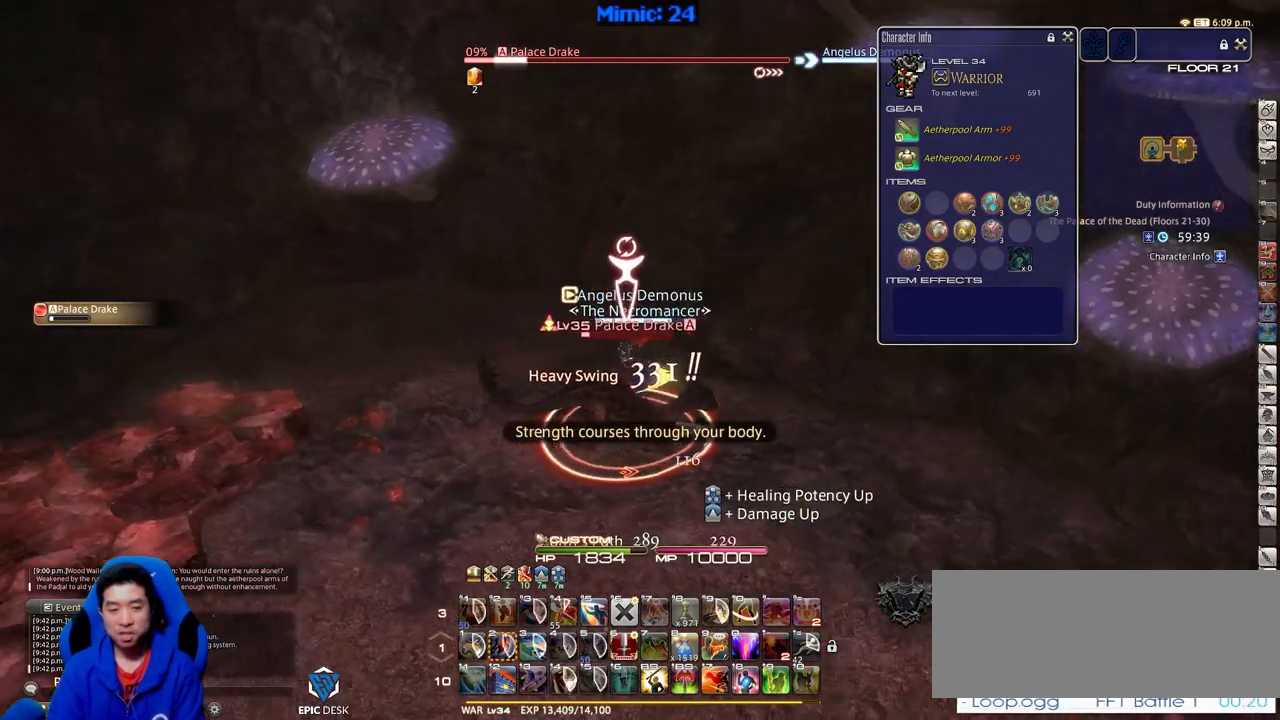
{"keys": ["d", "rbracket"], "events": [[33, "s", "down"], [117, "d", "down"], [167, "a", "up"], [317, "s", "up"]]}
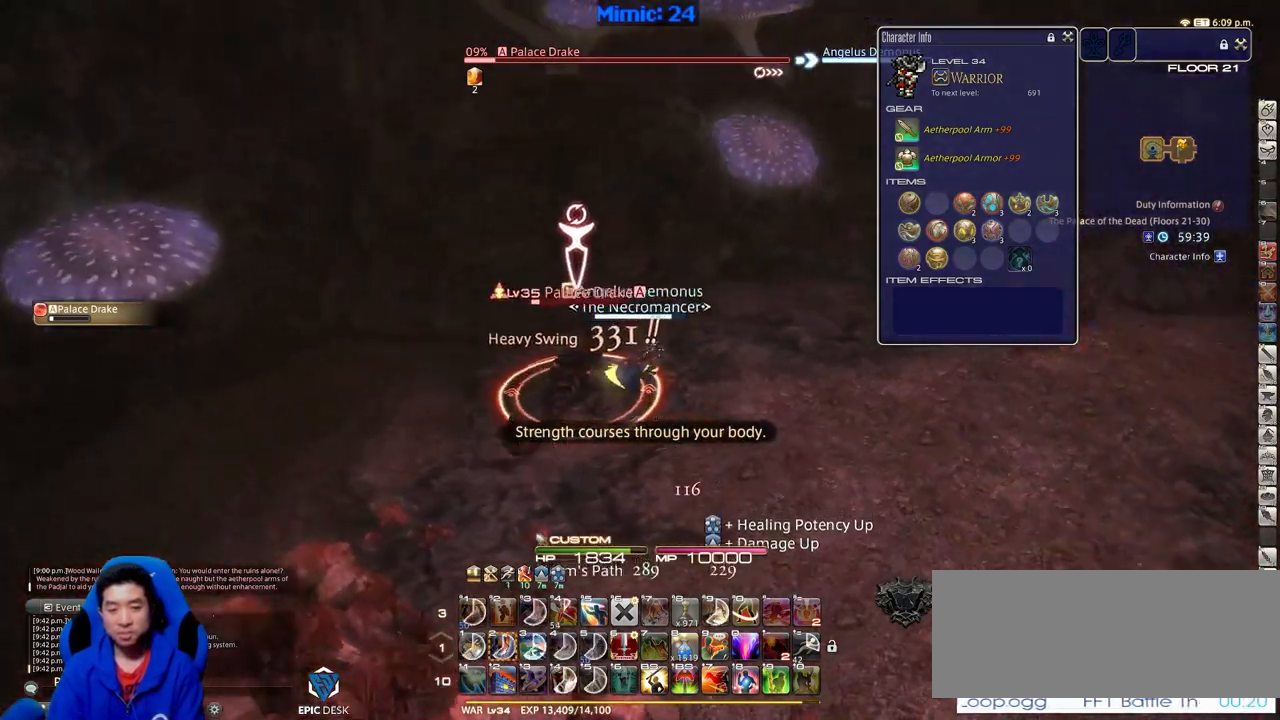
{"keys": ["d", "rbracket", "w"], "events": [[67, "w", "down"], [150, "a", "down"], [200, "d", "up"], [200, "rbracket", "up"], [200, "w", "up"], [300, "w", "down"], [384, "a", "up"], [384, "d", "down"], [434, "rbracket", "down"]]}
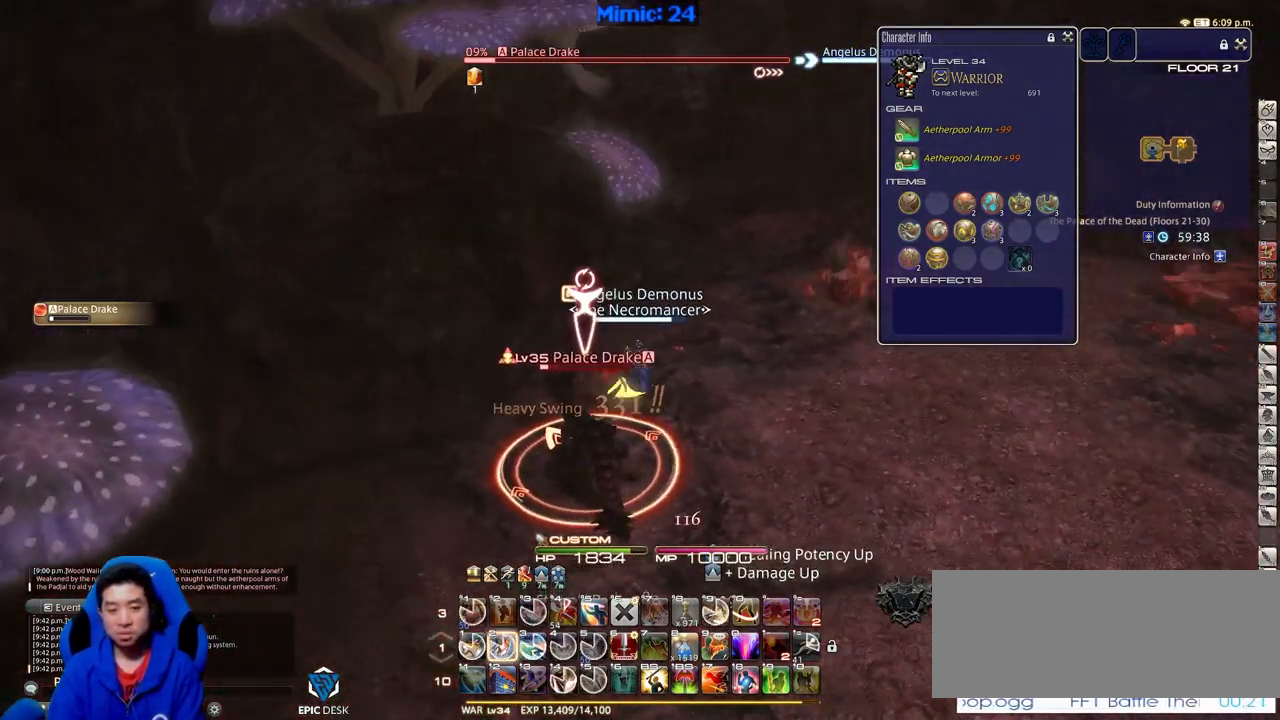
{"keys": ["w"], "events": [[34, "2", "down"], [84, "rbracket", "up"], [134, "2", "up"], [167, "space", "down"], [317, "d", "up"], [317, "space", "up"]]}
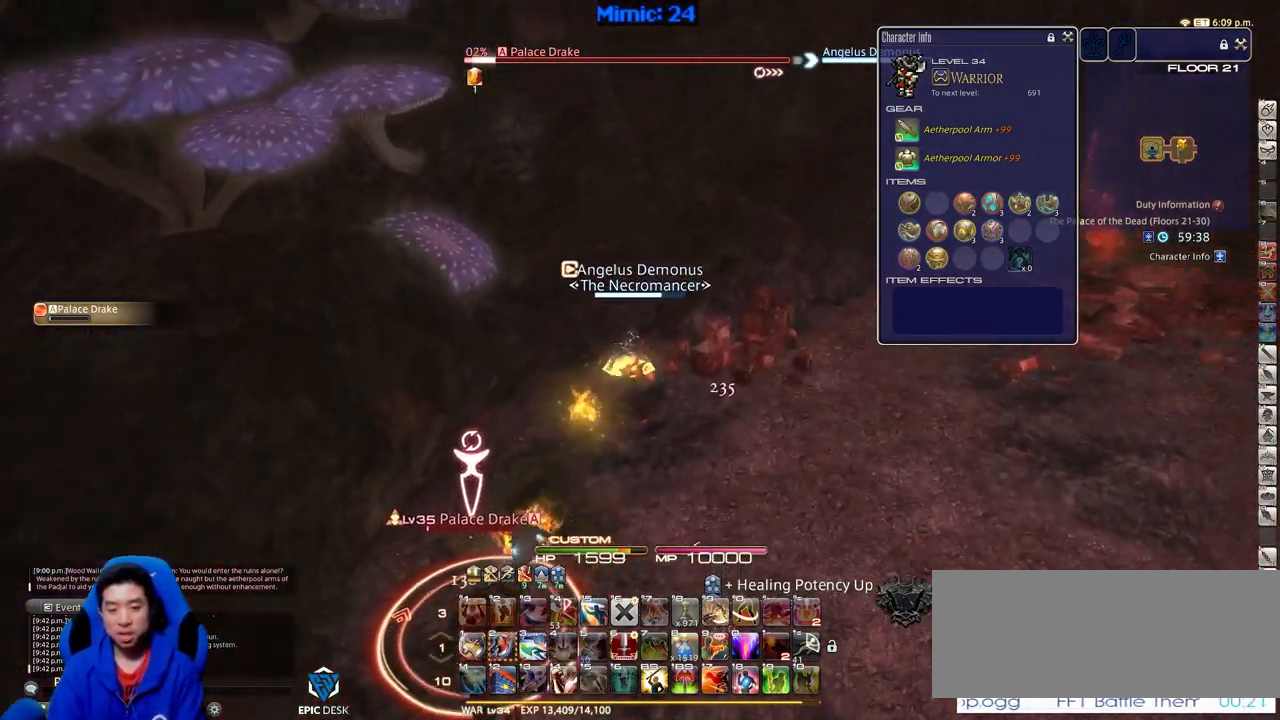
{"keys": ["d", "w"], "events": [[467, "d", "down"]]}
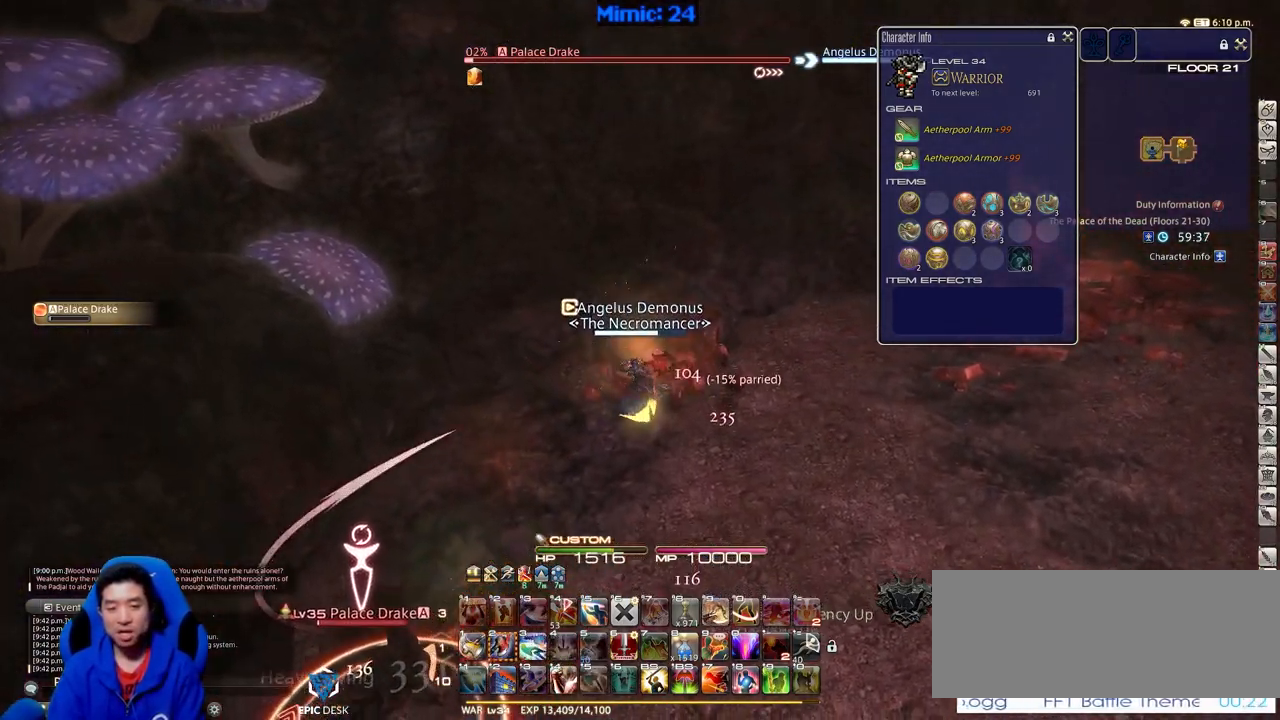
{"keys": ["a", "s"], "events": [[117, "a", "down"], [117, "d", "up"], [117, "w", "up"], [301, "s", "down"], [351, "return", "down"], [434, "return", "up"]]}
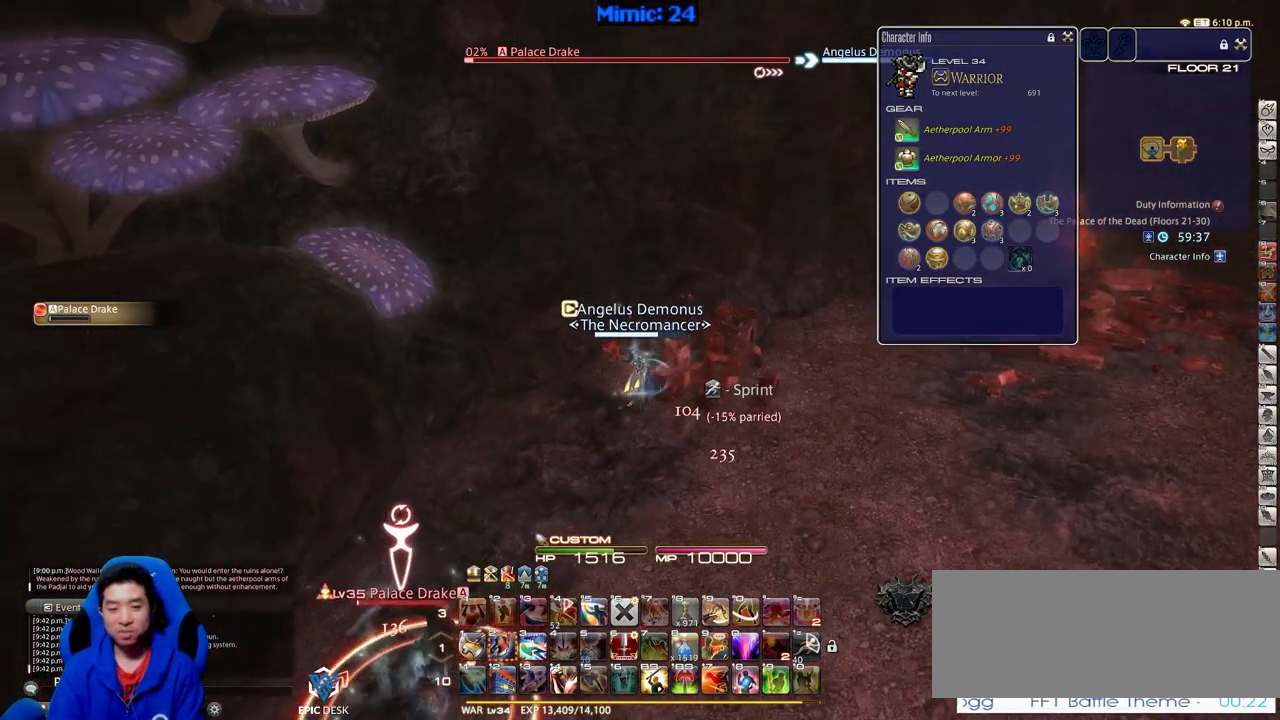
{"keys": ["d", "s"], "events": [[267, "rbracket", "down"], [400, "a", "up"], [450, "rbracket", "up"], [500, "d", "down"]]}
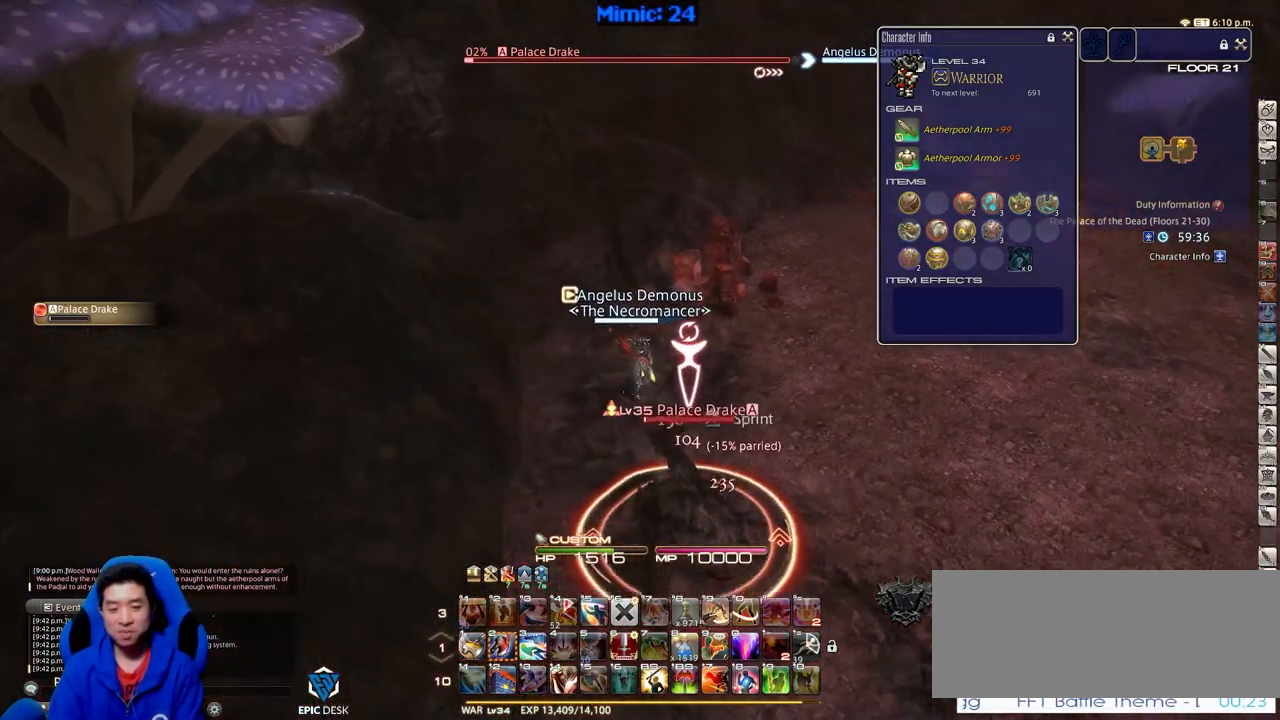
{"keys": ["d", "p", "w"], "events": [[50, "2", "down"], [134, "2", "up"], [134, "s", "up"], [284, "p", "down"], [284, "w", "down"]]}
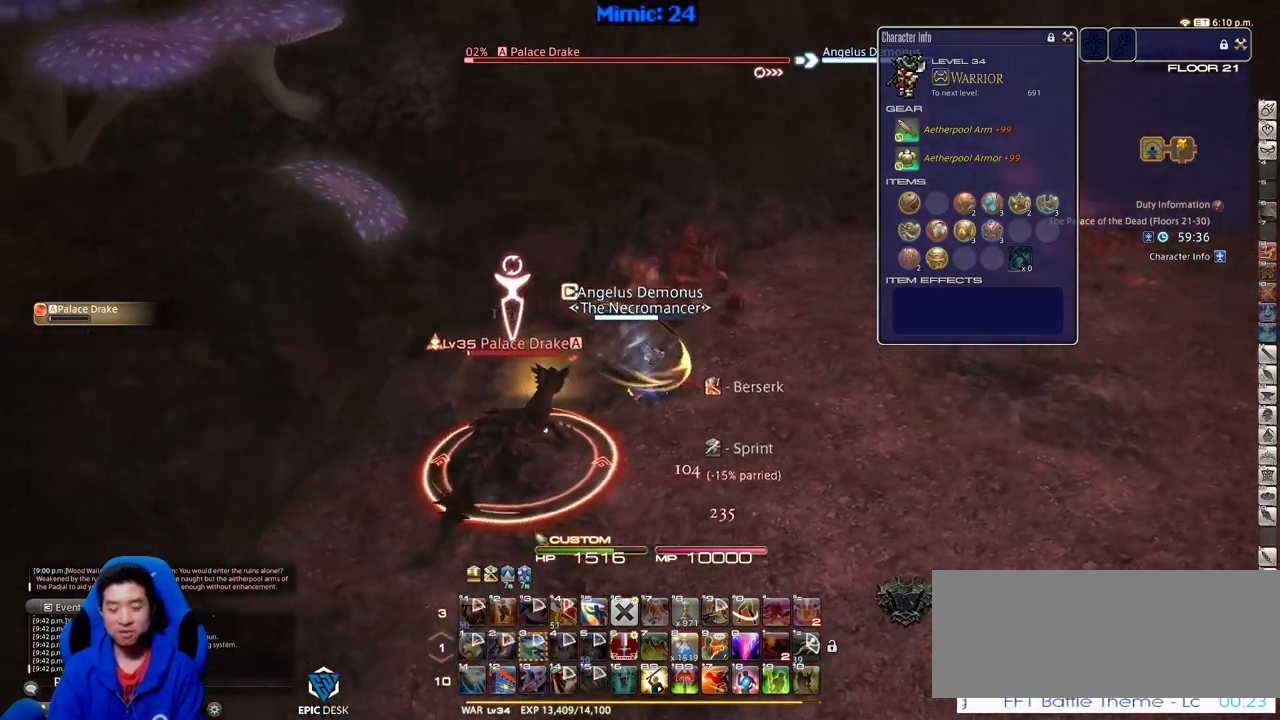
{"keys": ["w"], "events": [[67, "space", "down"], [117, "p", "up"], [150, "space", "up"], [250, "d", "up"]]}
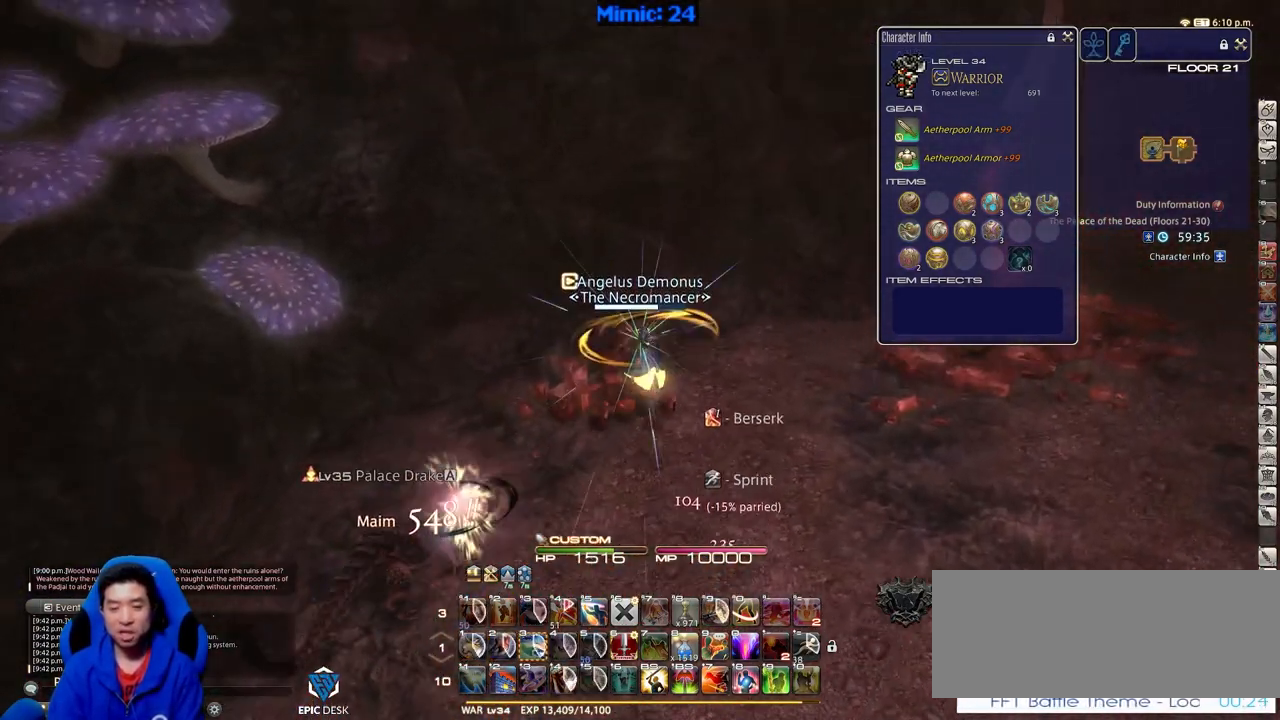
{"keys": ["d", "rbracket", "w"], "events": [[217, "rbracket", "down"], [267, "d", "down"], [367, "space", "down"], [451, "space", "up"]]}
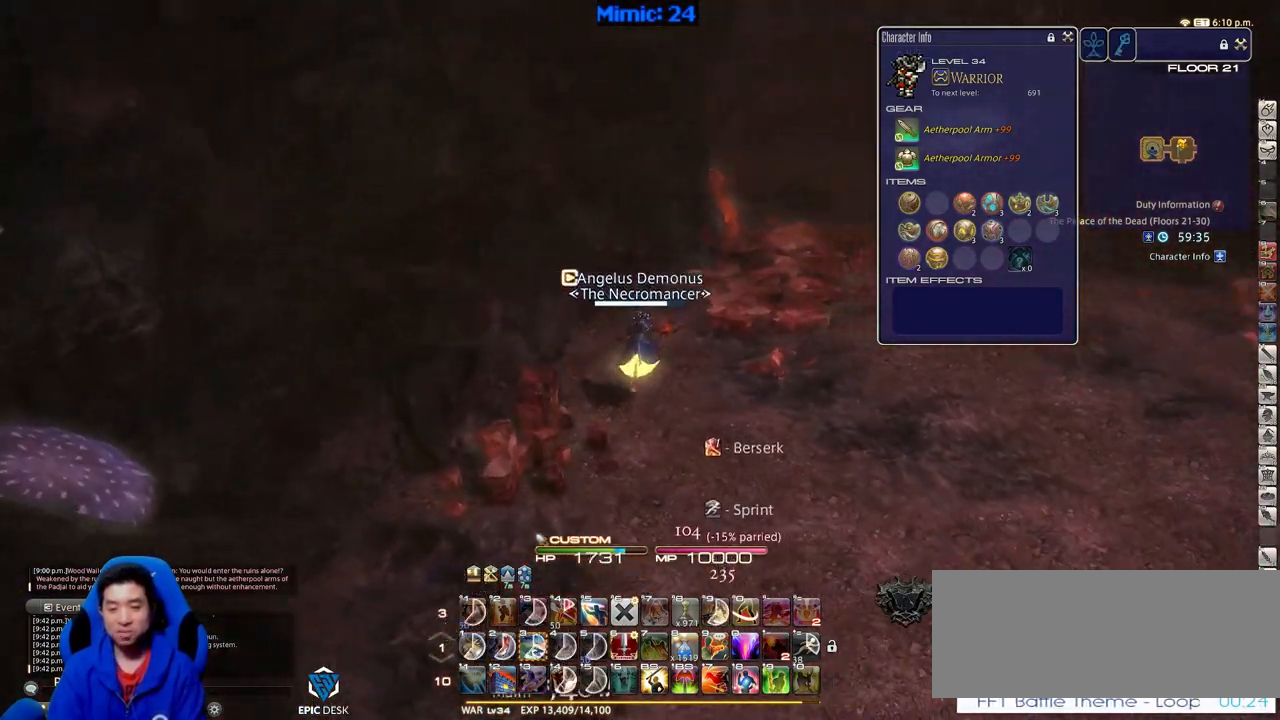
{"keys": ["d", "w"], "events": [[100, "alt_r", "down"], [100, "rbracket", "up"], [133, "q", "down"], [283, "q", "up"], [333, "alt_r", "up"]]}
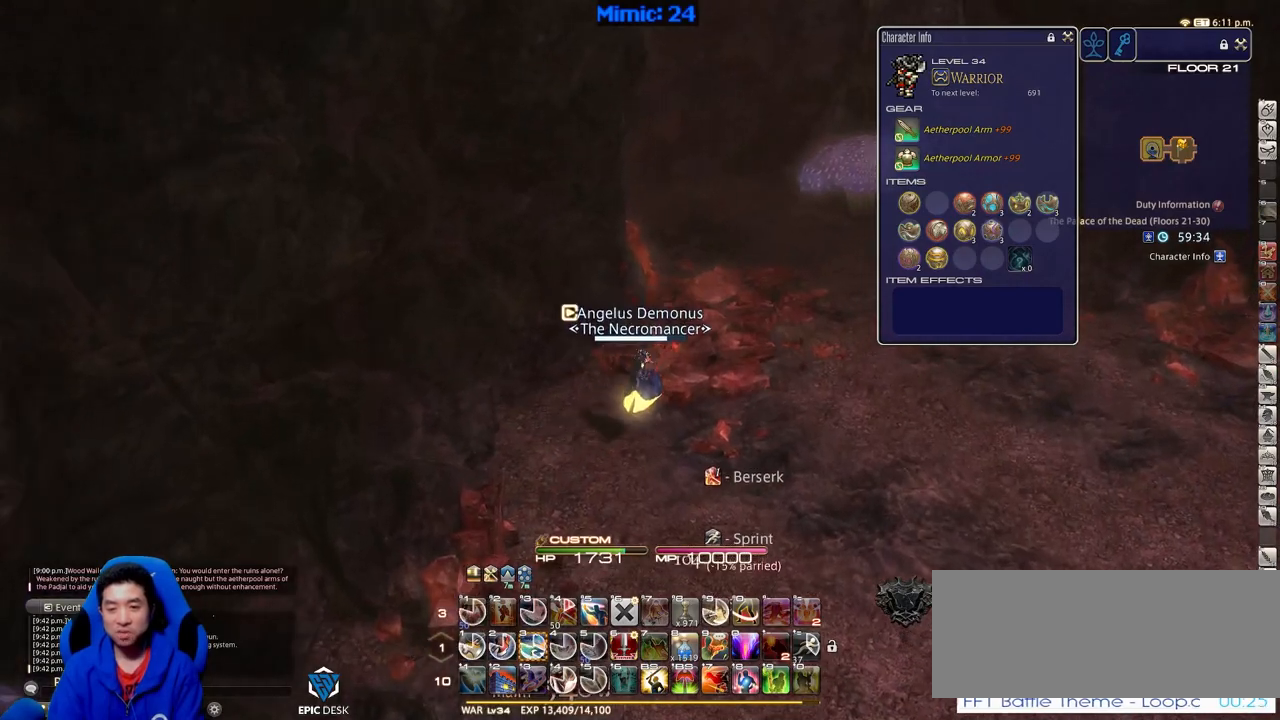
{"keys": ["alt_r", "d", "w"], "events": [[251, "rbracket", "down"], [351, "rbracket", "up"], [484, "alt_r", "down"]]}
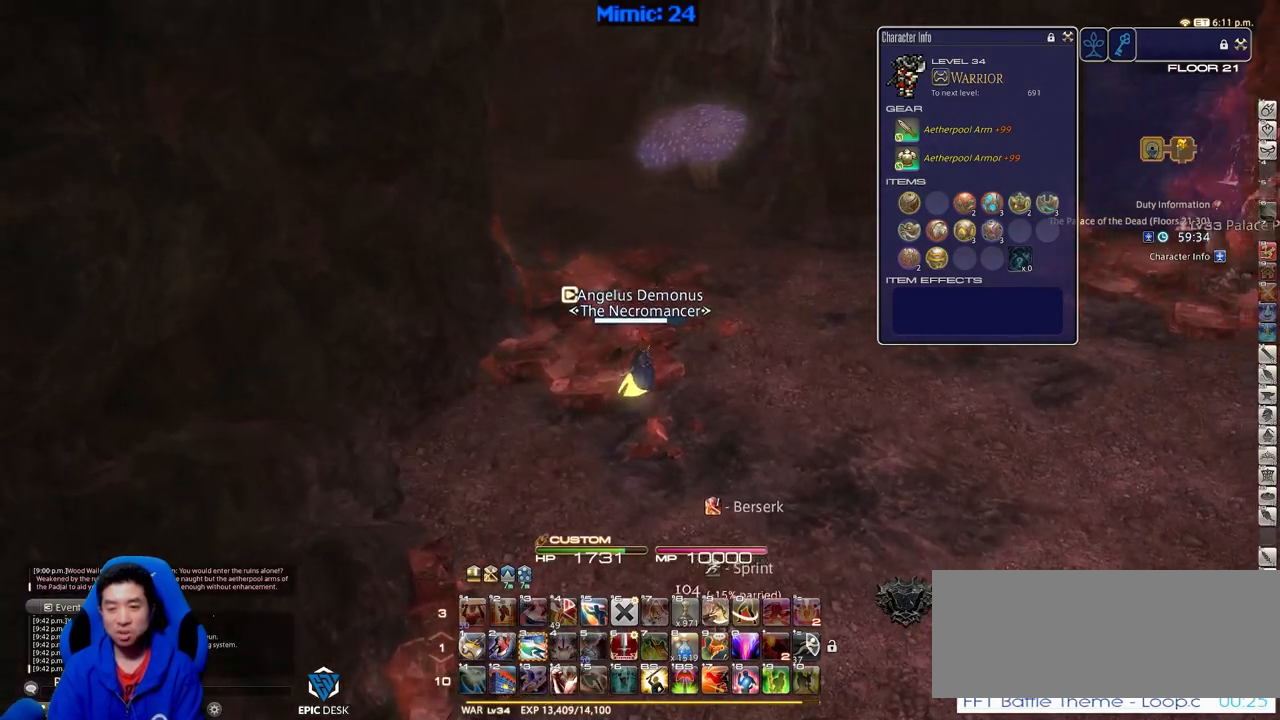
{"keys": ["d", "rbracket", "w"], "events": [[33, "q", "down"], [167, "d", "up"], [167, "q", "up"], [267, "alt_r", "up"], [500, "d", "down"], [500, "rbracket", "down"]]}
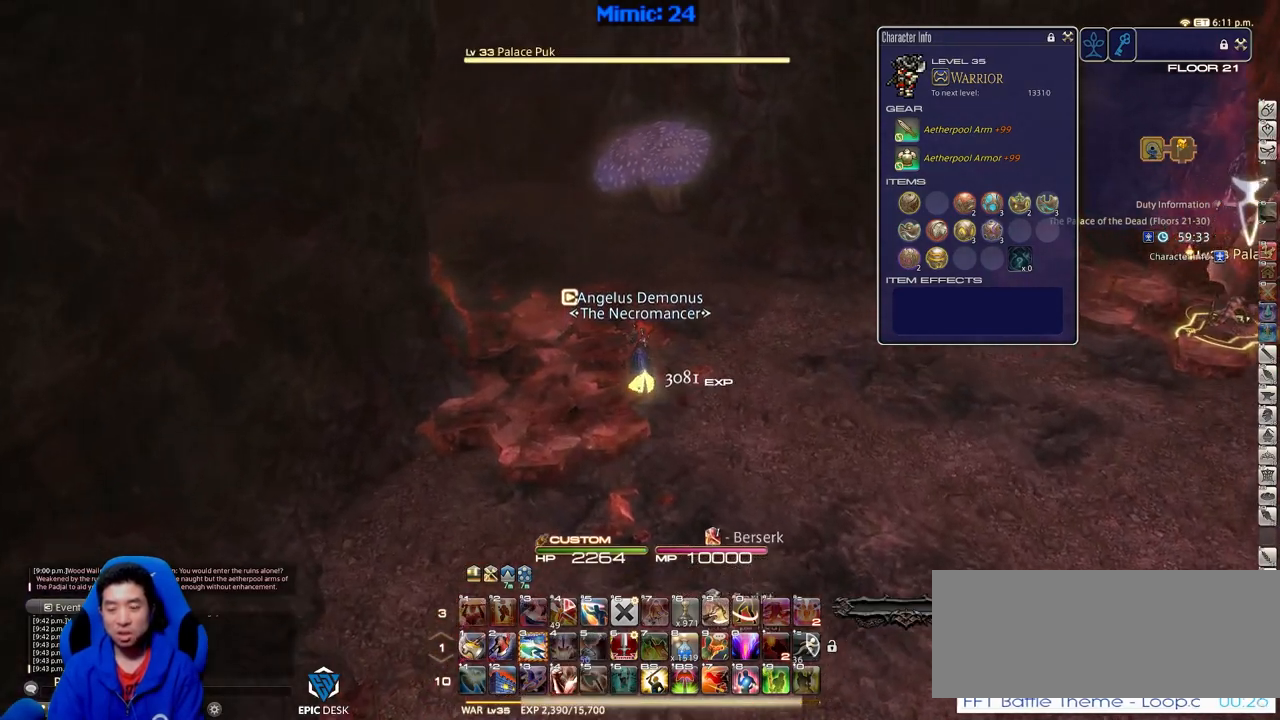
{"keys": ["rbracket", "w"], "events": [[184, "d", "up"], [217, "return", "down"], [317, "return", "up"]]}
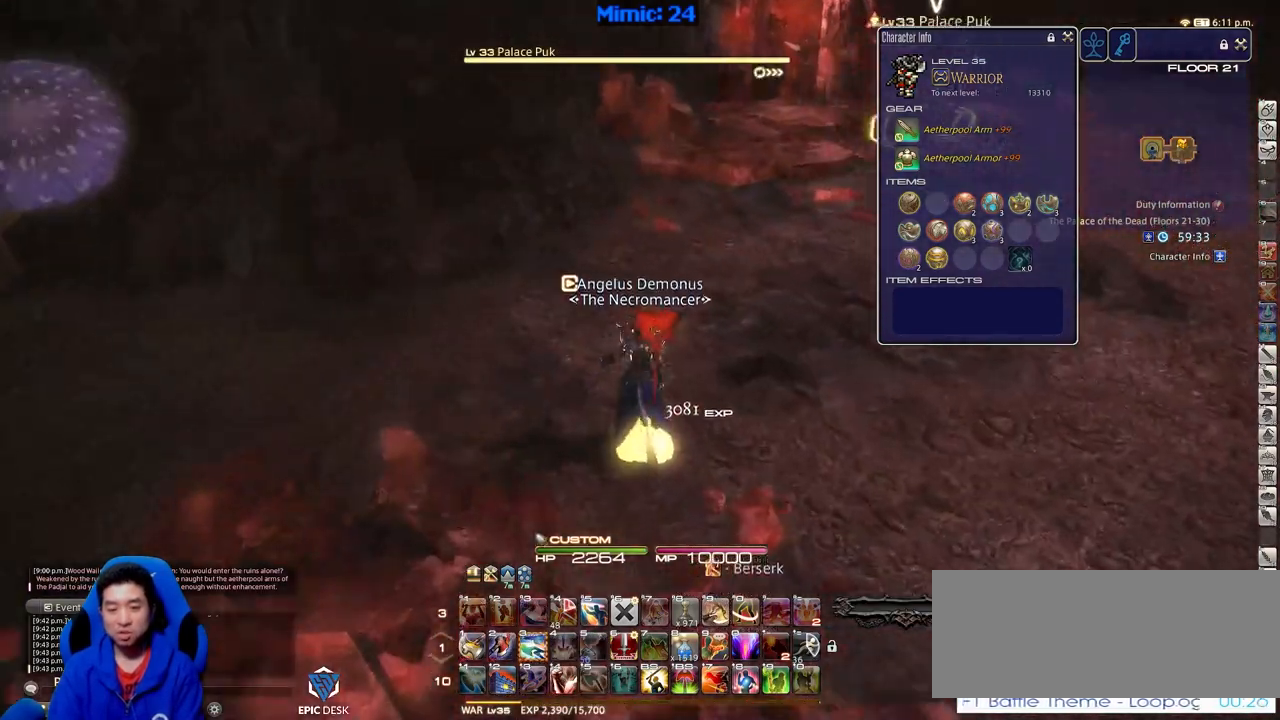
{"keys": ["a", "w"], "events": [[100, "a", "down"], [100, "return", "down"], [417, "rbracket", "up"], [417, "return", "up"]]}